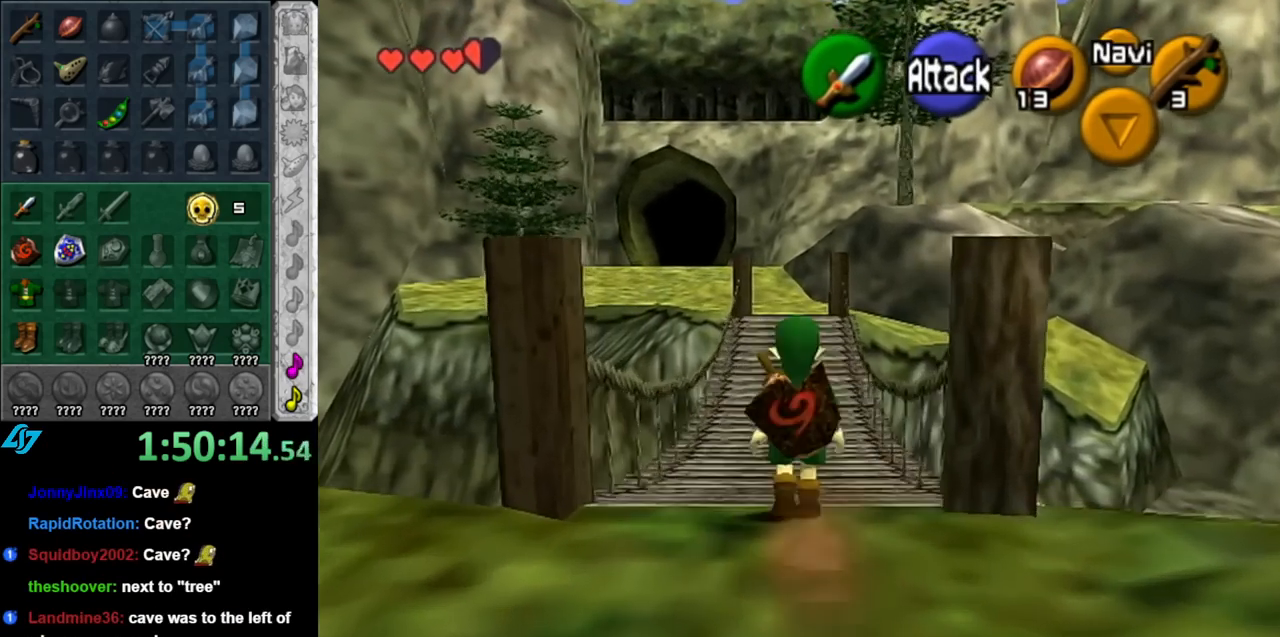
Gameplay with a controller (Nintendo layout); each line is a JSON object with the inputs held at the frame after it. "events" lists button and stick changes between this image and that frame as [ms after this image, input, new state], when the widget could be followed in between. Not read: L3 R3.
{"buttons": ["A"], "left_stick": "up", "right_stick": "center", "events": [[467, "A", "down"]]}
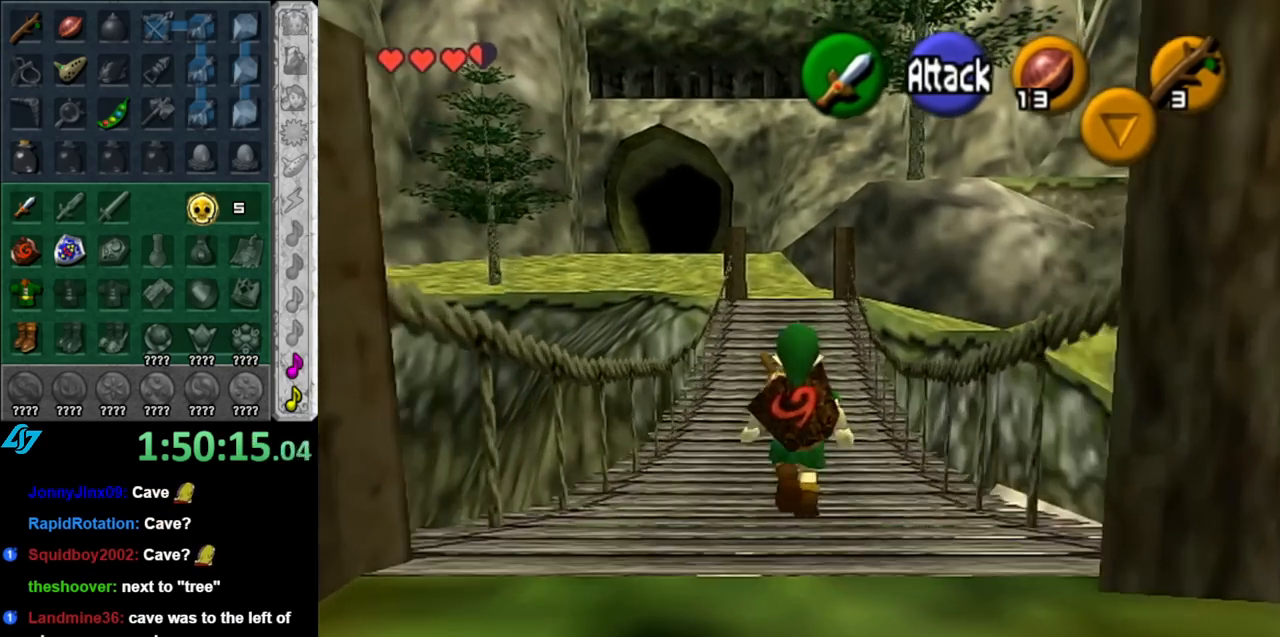
{"buttons": [], "left_stick": "up", "right_stick": "center", "events": [[100, "A", "up"], [183, "A", "down"], [283, "A", "up"]]}
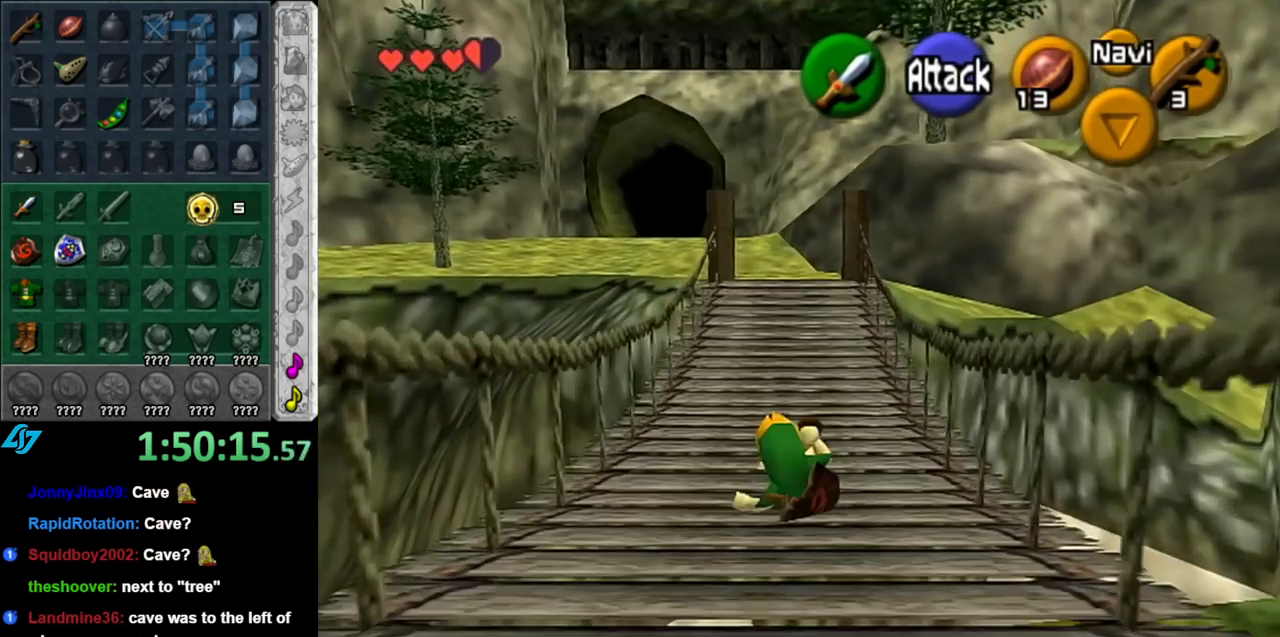
{"buttons": [], "left_stick": "up", "right_stick": "center", "events": [[250, "A", "down"], [400, "A", "up"]]}
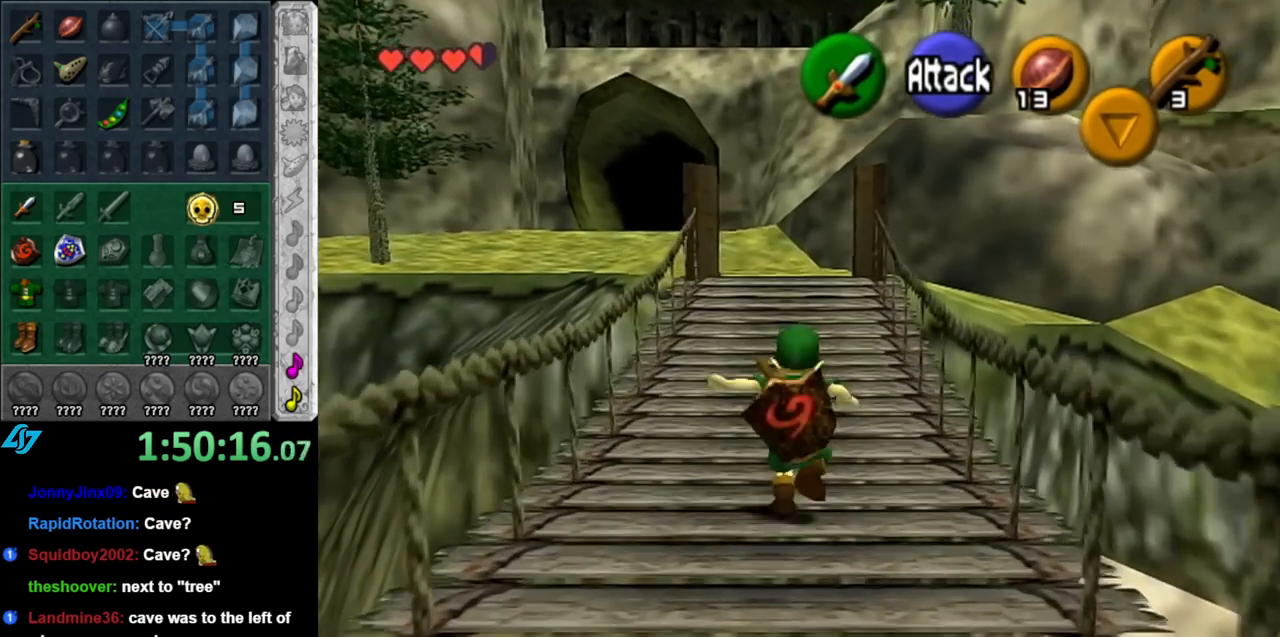
{"buttons": [], "left_stick": "up", "right_stick": "center", "events": []}
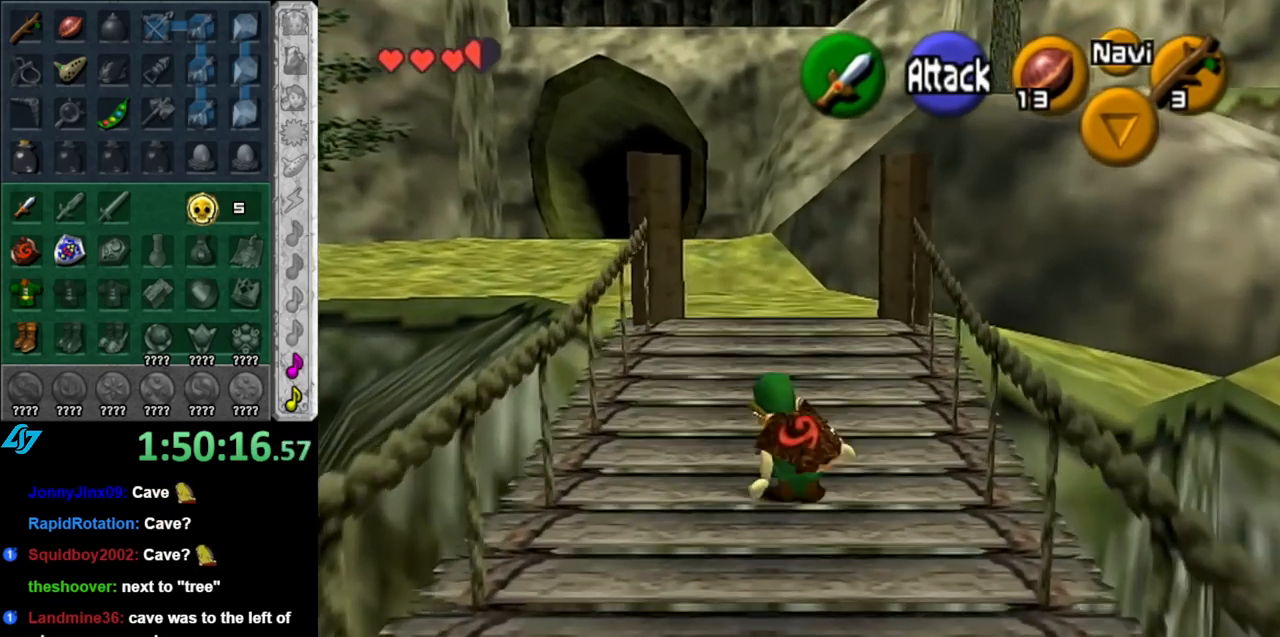
{"buttons": [], "left_stick": "up", "right_stick": "center", "events": []}
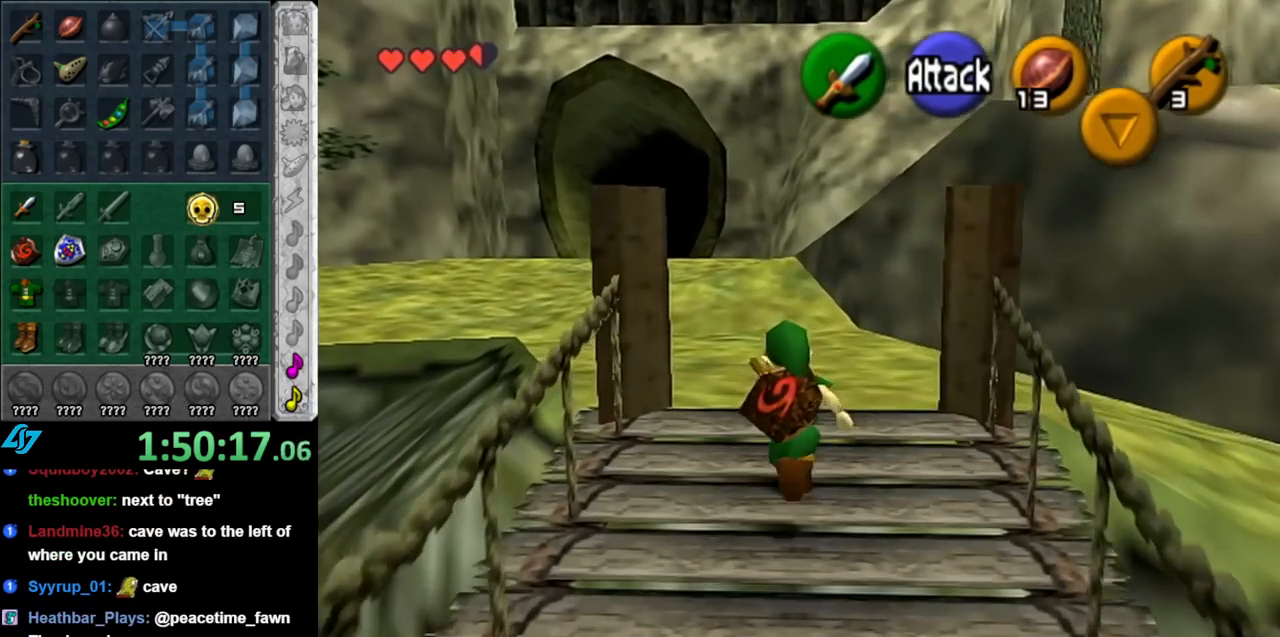
{"buttons": [], "left_stick": "down", "right_stick": "center", "events": [[367, "left_stick", "center"], [500, "left_stick", "down"]]}
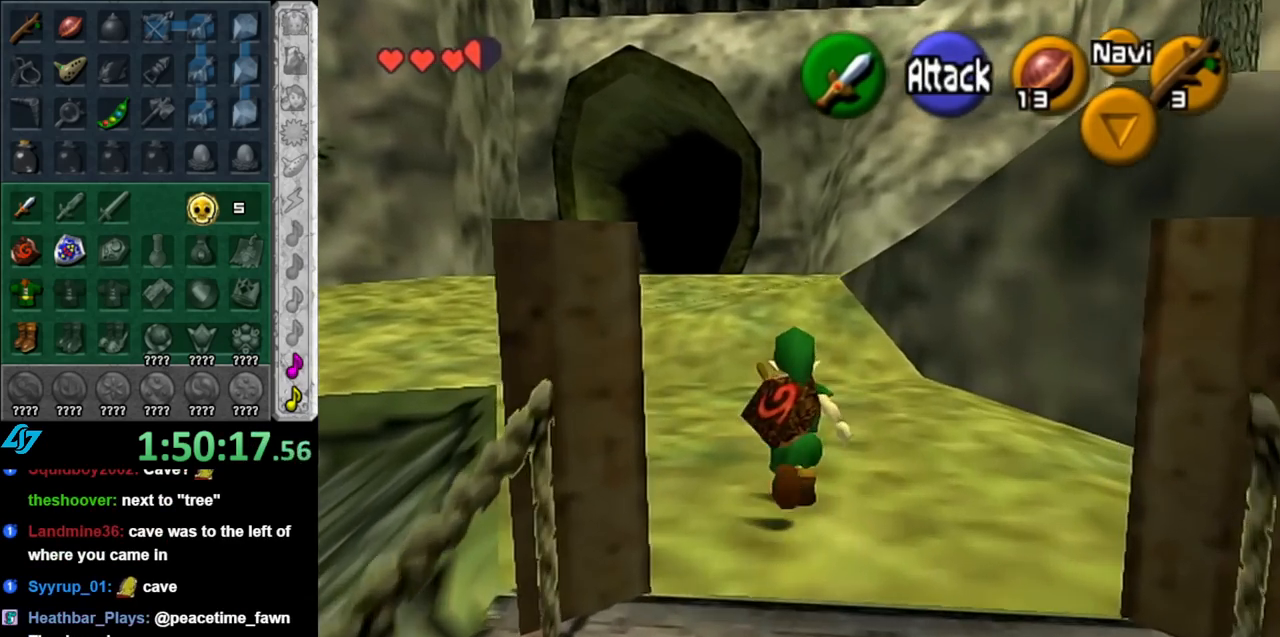
{"buttons": [], "left_stick": "center", "right_stick": "center", "events": [[67, "L1", "down"], [150, "left_stick", "center"], [283, "L1", "up"]]}
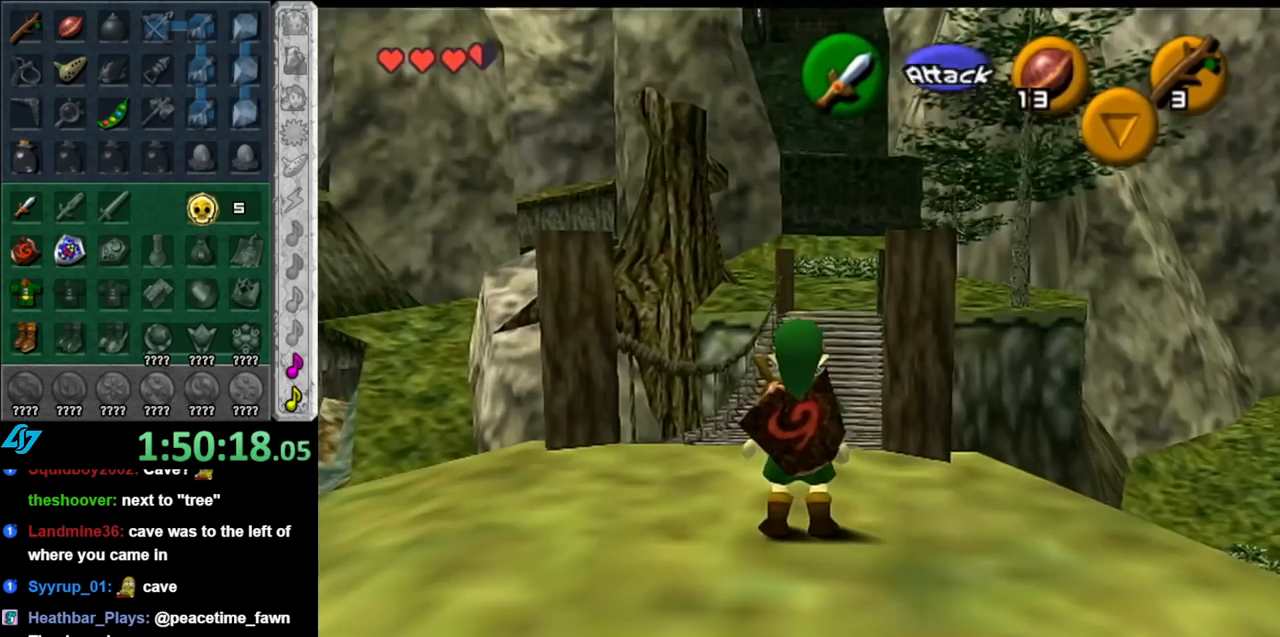
{"buttons": [], "left_stick": "down-right", "right_stick": "center", "events": [[317, "left_stick", "down-right"]]}
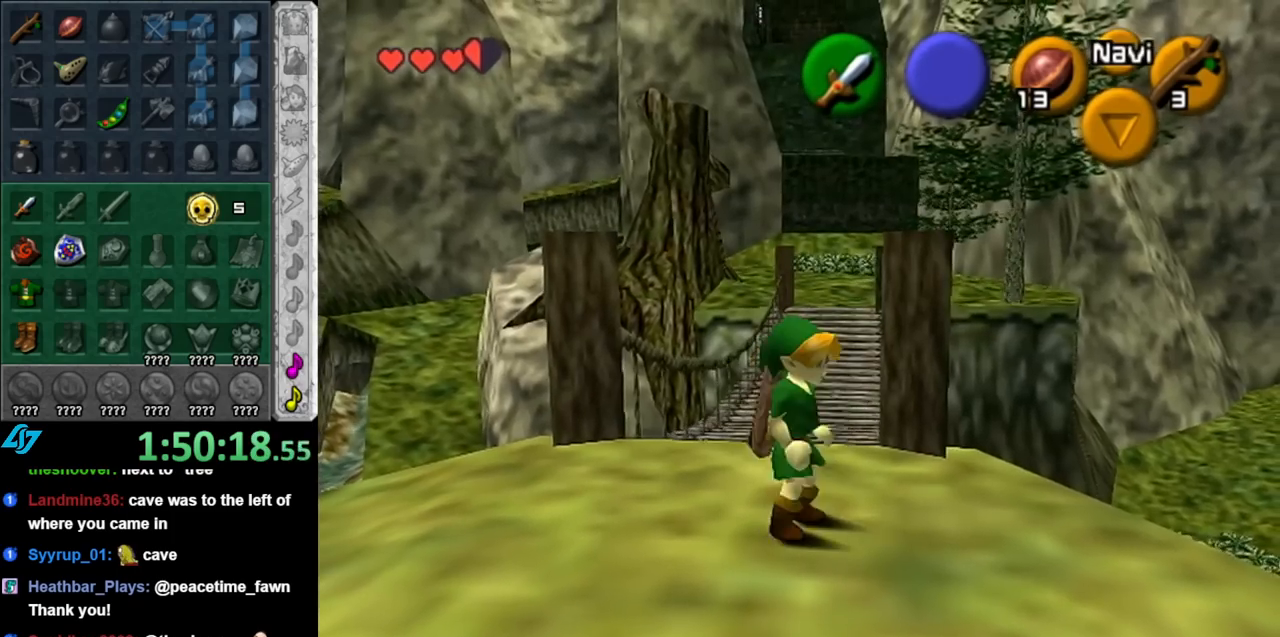
{"buttons": [], "left_stick": "center", "right_stick": "center", "events": [[350, "left_stick", "center"]]}
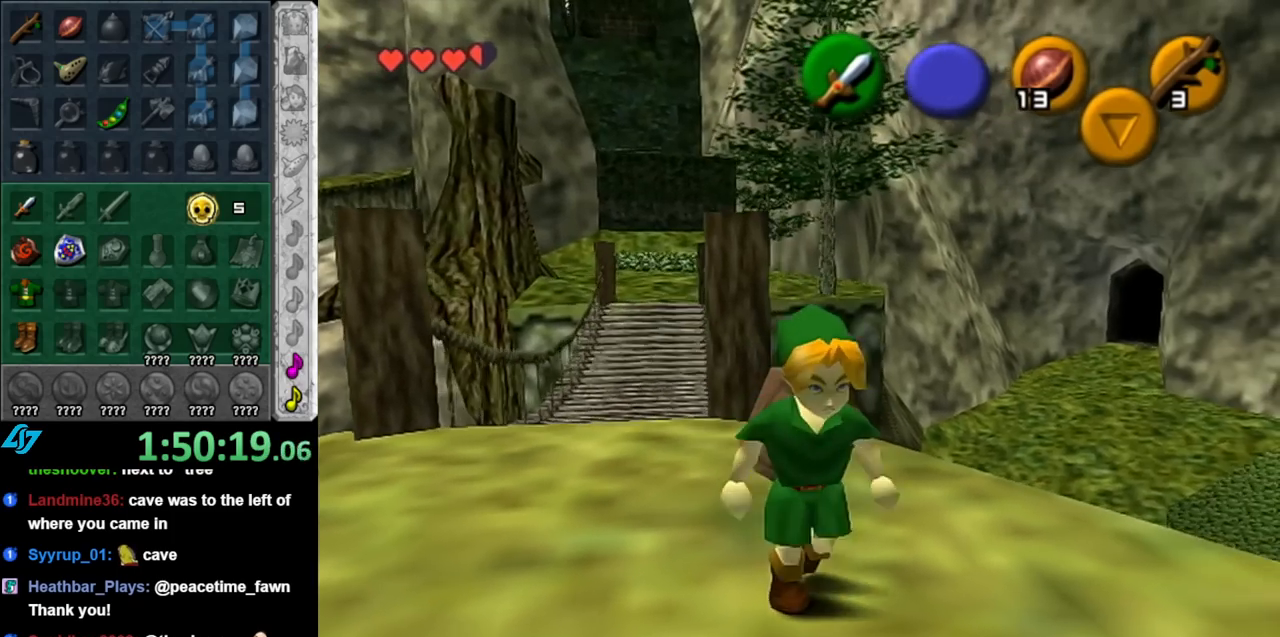
{"buttons": [], "left_stick": "up", "right_stick": "center", "events": [[100, "left_stick", "up-right"], [467, "left_stick", "up"]]}
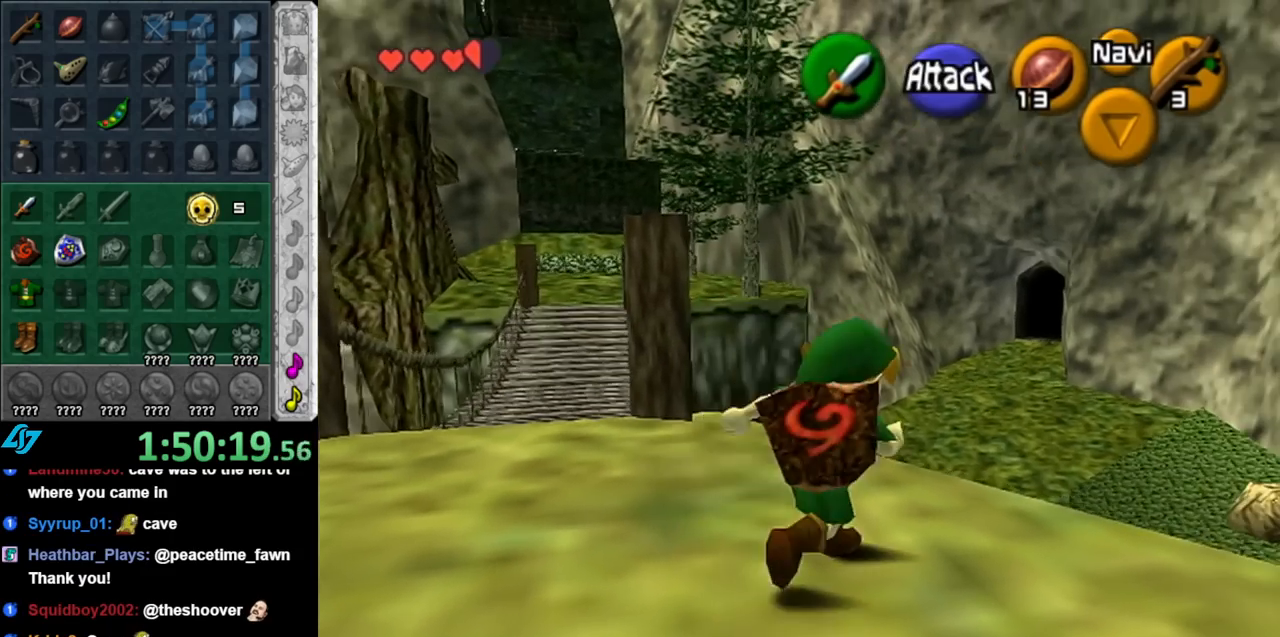
{"buttons": [], "left_stick": "up-right", "right_stick": "center", "events": [[67, "left_stick", "center"], [500, "left_stick", "up-right"]]}
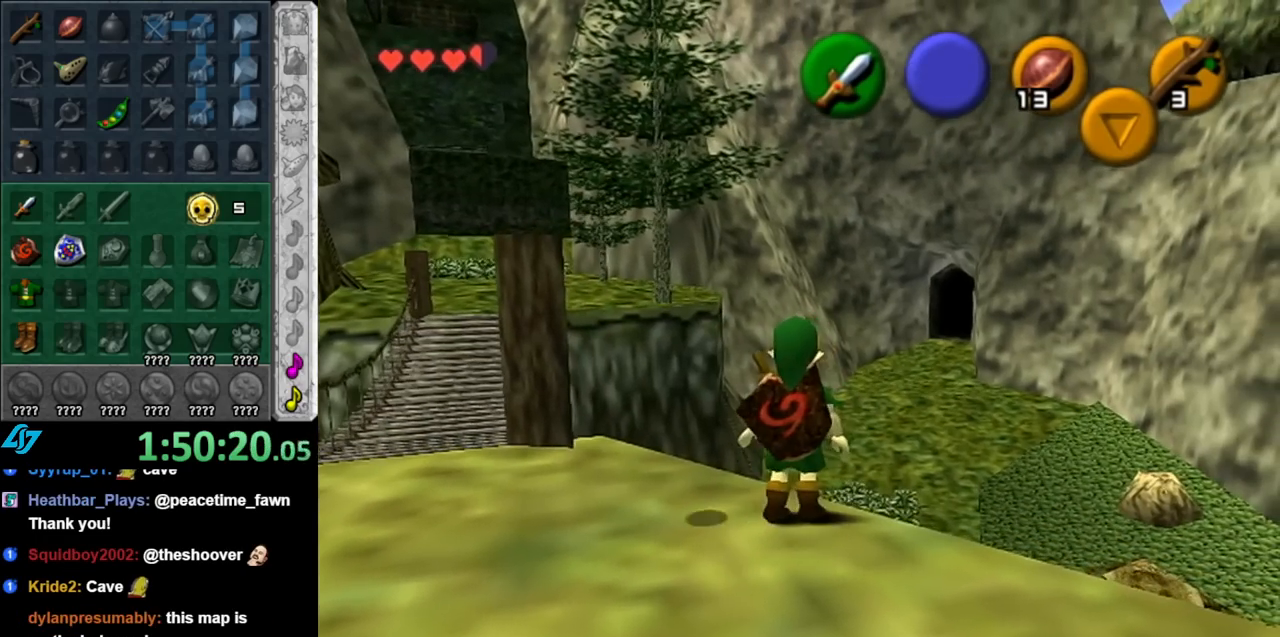
{"buttons": [], "left_stick": "center", "right_stick": "center", "events": [[250, "left_stick", "center"]]}
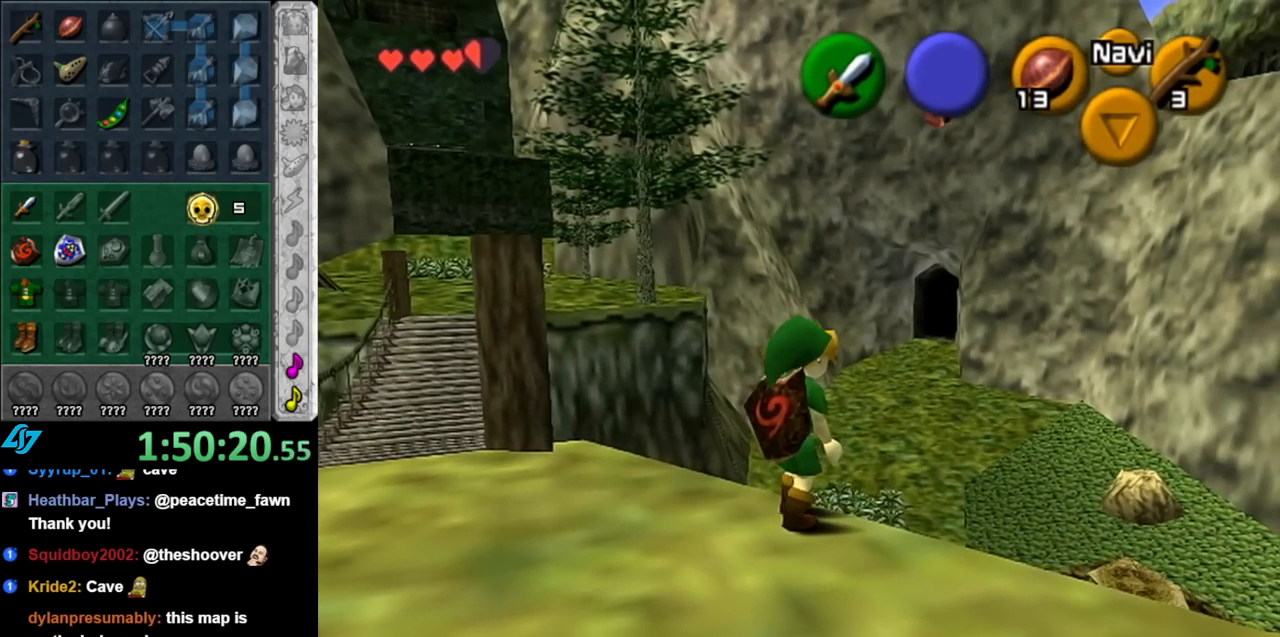
{"buttons": [], "left_stick": "right", "right_stick": "center", "events": [[467, "left_stick", "right"]]}
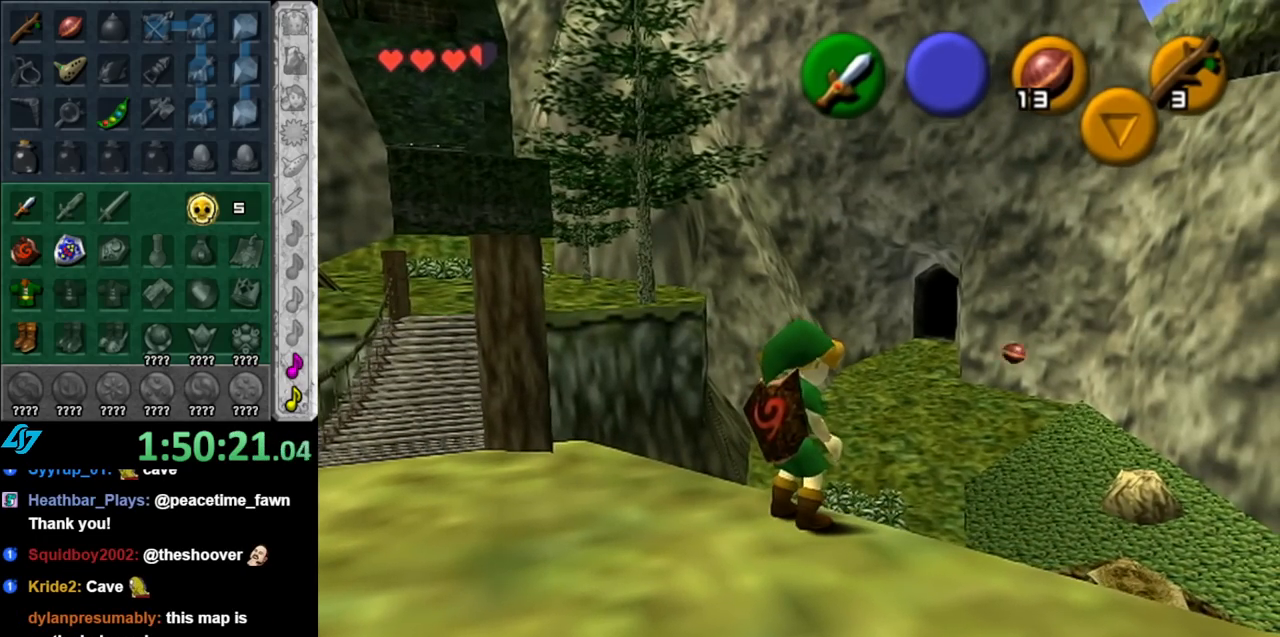
{"buttons": [], "left_stick": "up", "right_stick": "center", "events": [[183, "left_stick", "up-right"], [500, "left_stick", "up"]]}
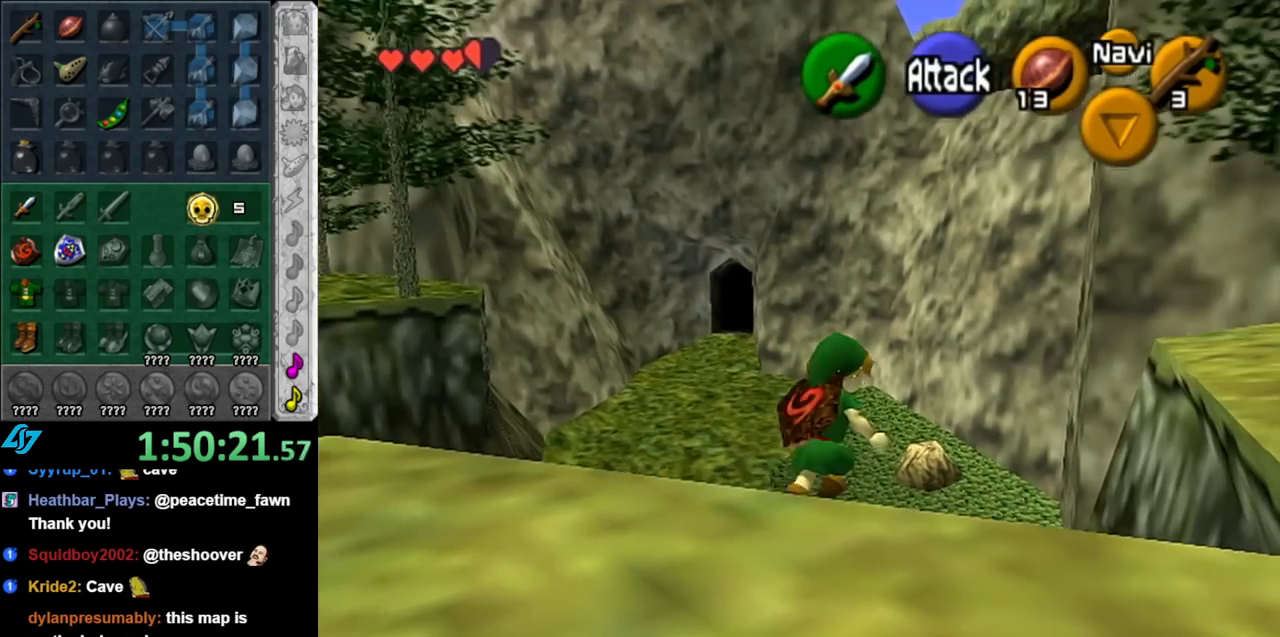
{"buttons": [], "left_stick": "up-right", "right_stick": "center", "events": [[433, "left_stick", "up-right"]]}
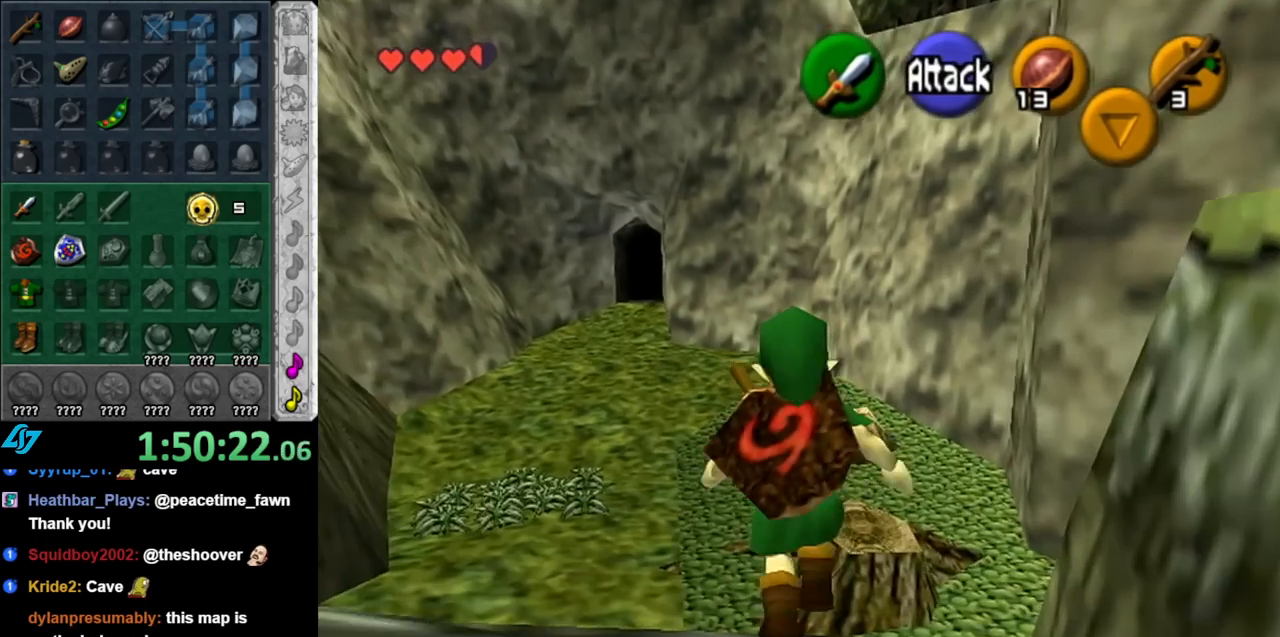
{"buttons": [], "left_stick": "down-left", "right_stick": "center", "events": [[83, "left_stick", "up"], [283, "left_stick", "center"], [500, "left_stick", "down-left"]]}
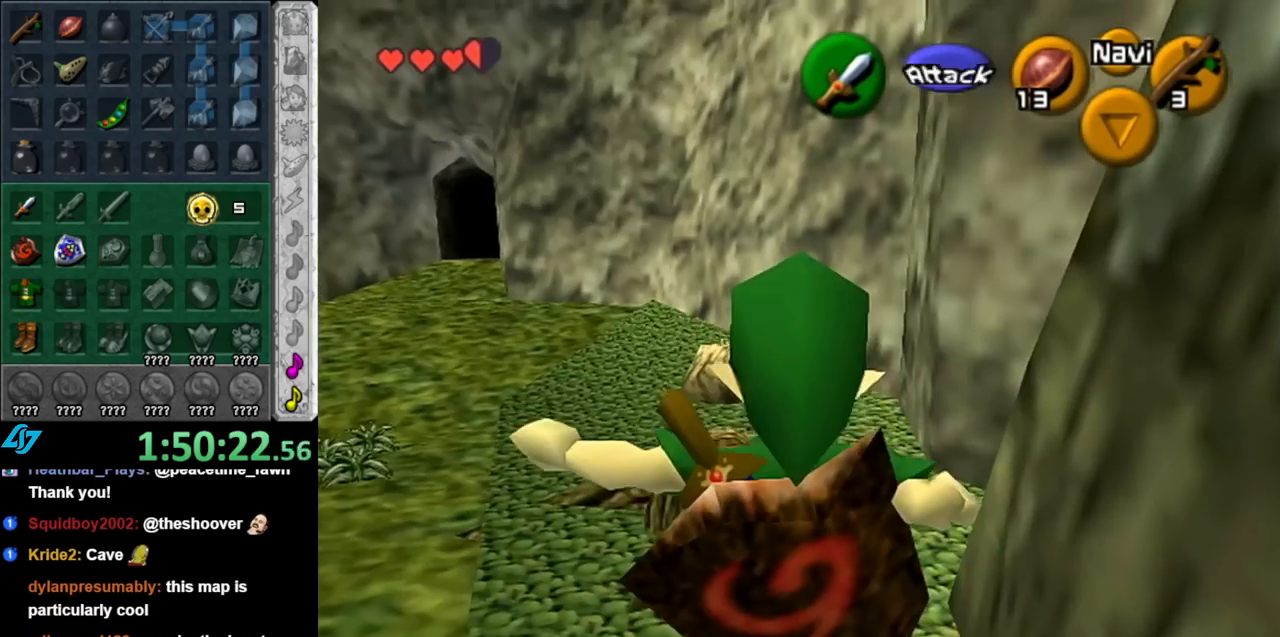
{"buttons": [], "left_stick": "center", "right_stick": "center", "events": [[100, "L1", "down"], [117, "left_stick", "center"], [350, "L1", "up"]]}
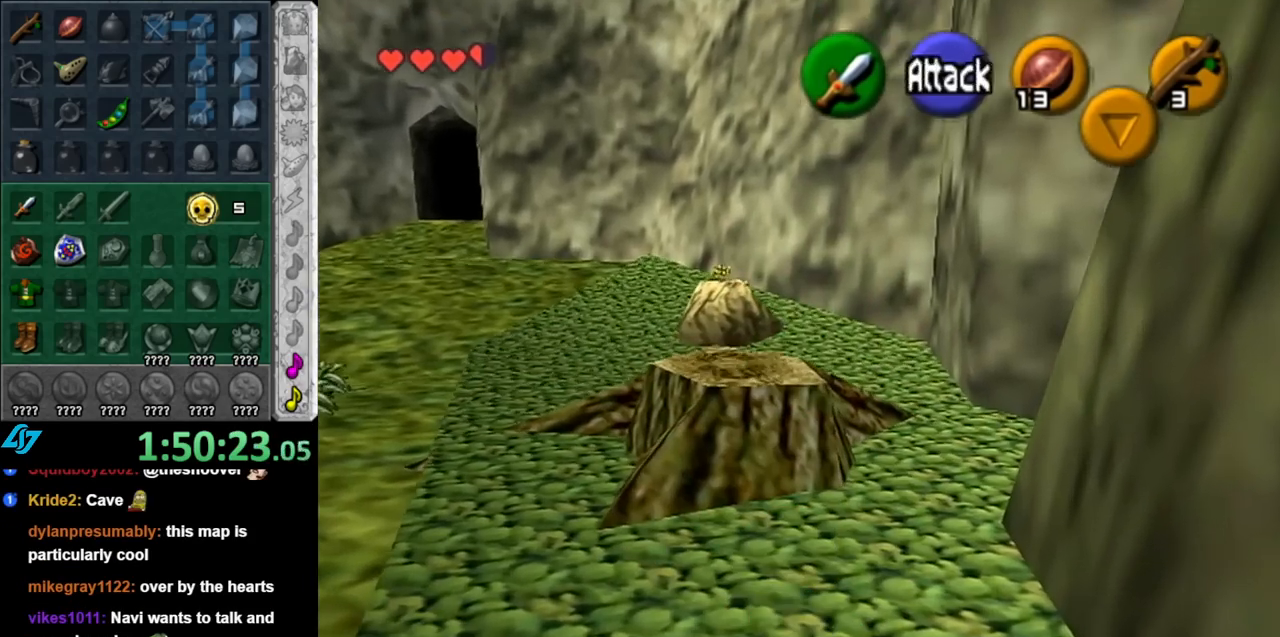
{"buttons": ["L1"], "left_stick": "center", "right_stick": "center", "events": [[217, "left_stick", "down-left"], [333, "L1", "down"], [367, "left_stick", "center"]]}
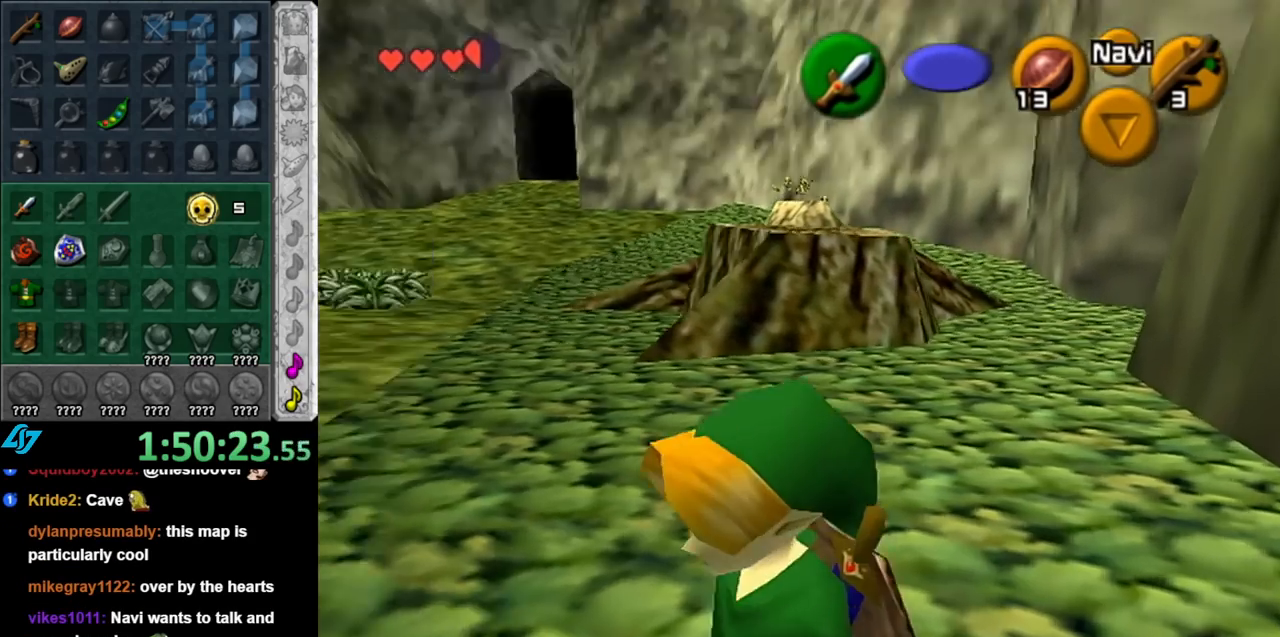
{"buttons": [], "left_stick": "up-right", "right_stick": "center", "events": [[67, "L1", "up"], [150, "left_stick", "up"], [317, "left_stick", "up-right"]]}
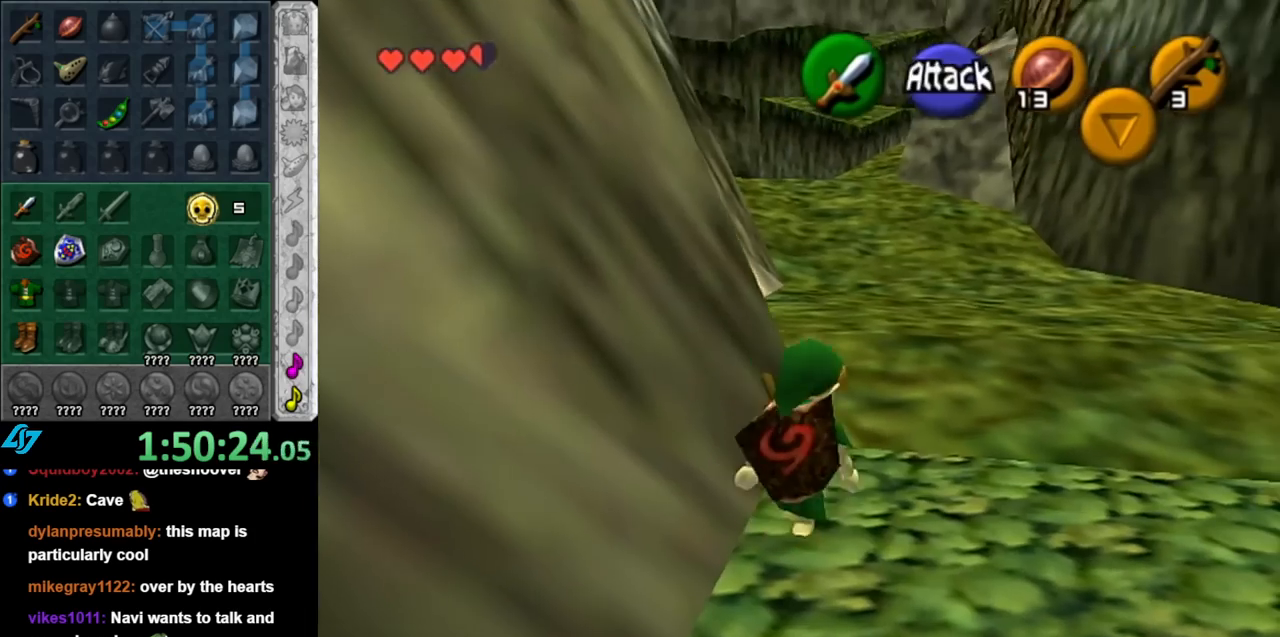
{"buttons": ["A"], "left_stick": "up", "right_stick": "center", "events": [[183, "left_stick", "up"], [433, "A", "down"]]}
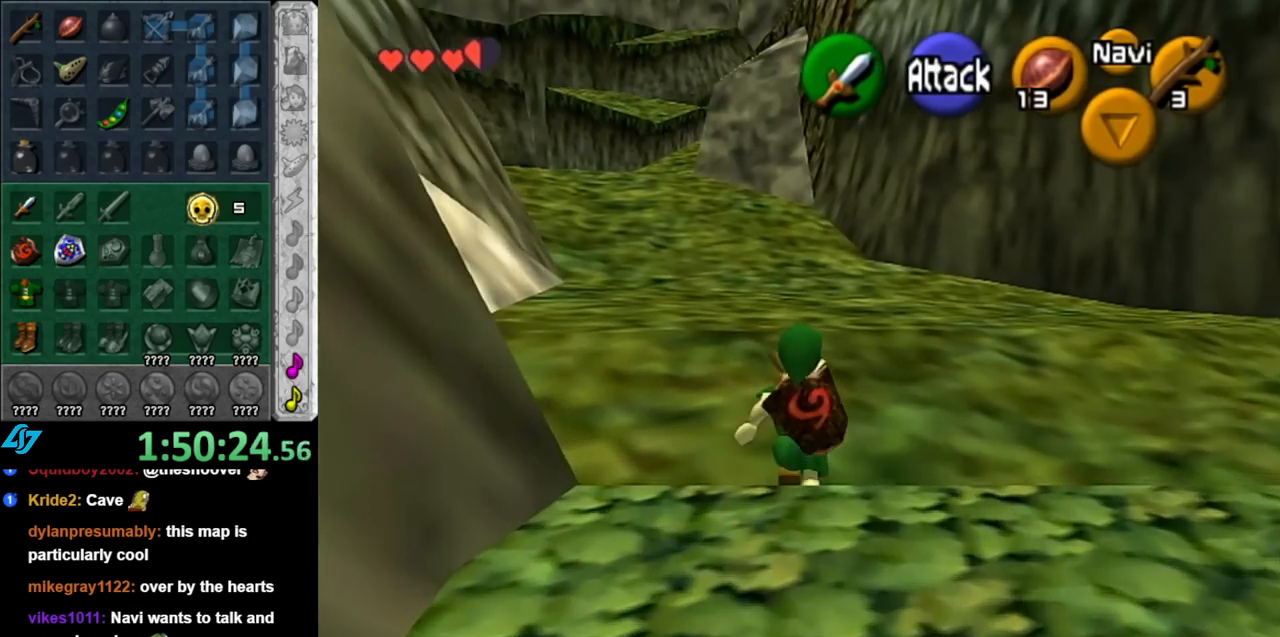
{"buttons": [], "left_stick": "up-right", "right_stick": "center", "events": [[67, "A", "up"], [133, "A", "down"], [250, "A", "up"], [400, "left_stick", "up-right"]]}
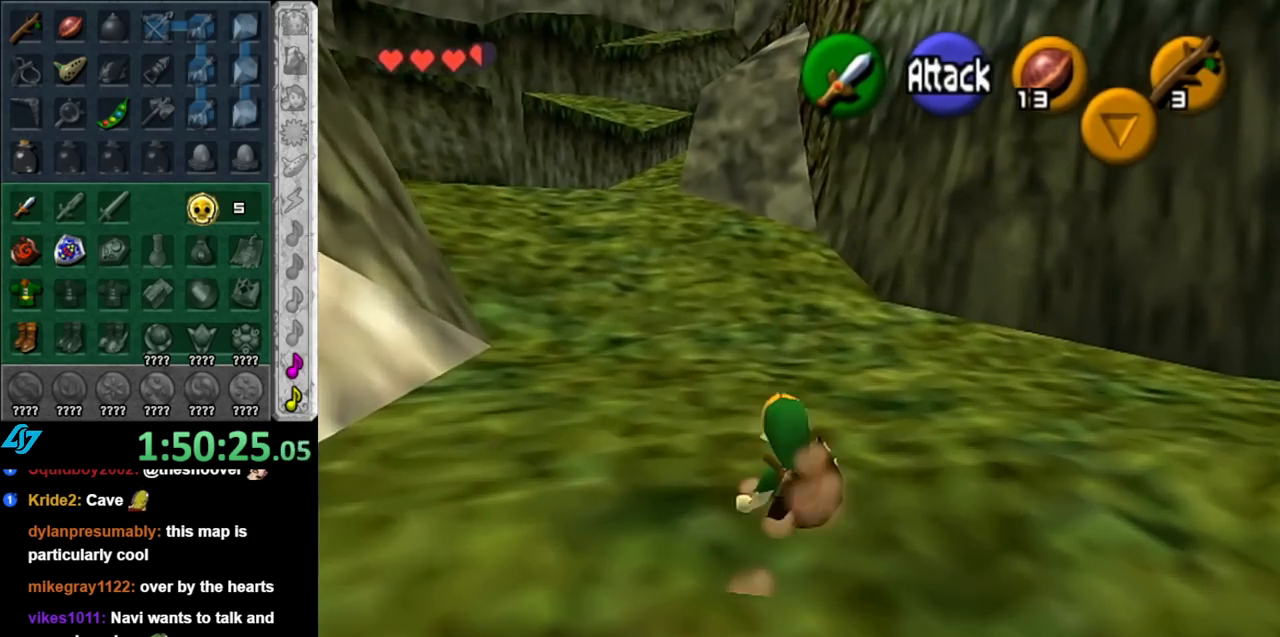
{"buttons": ["A"], "left_stick": "right", "right_stick": "center", "events": [[67, "left_stick", "right"], [250, "A", "down"], [400, "A", "up"], [467, "A", "down"]]}
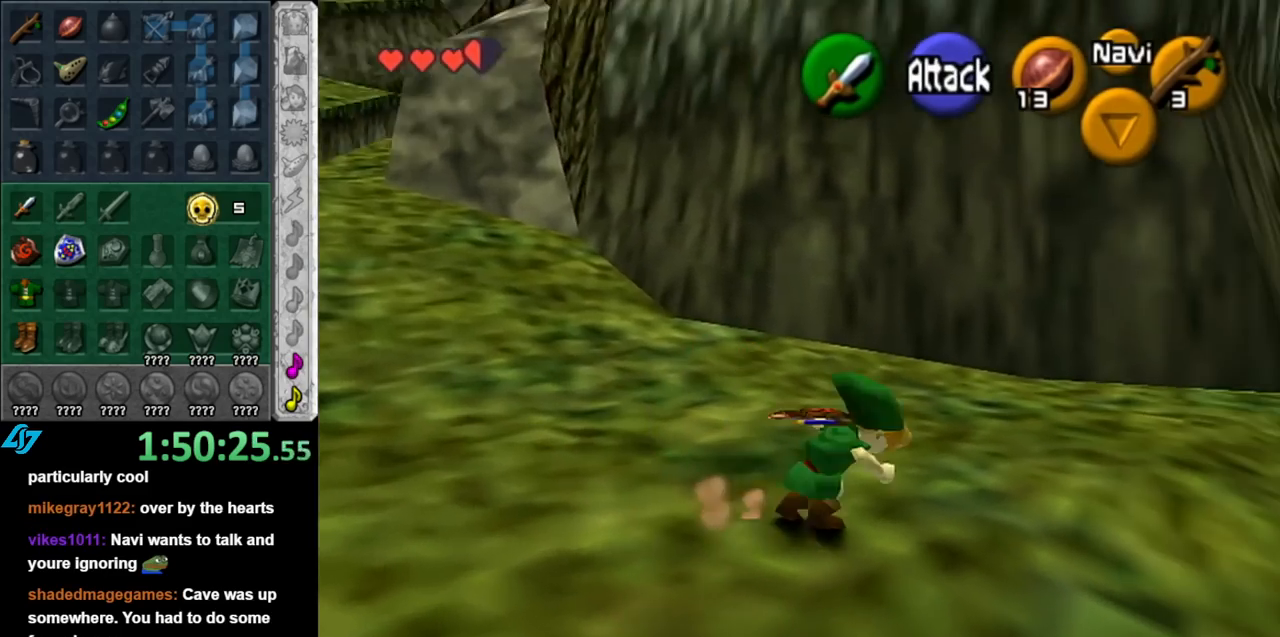
{"buttons": [], "left_stick": "up-right", "right_stick": "center", "events": [[83, "A", "up"], [250, "left_stick", "up-right"]]}
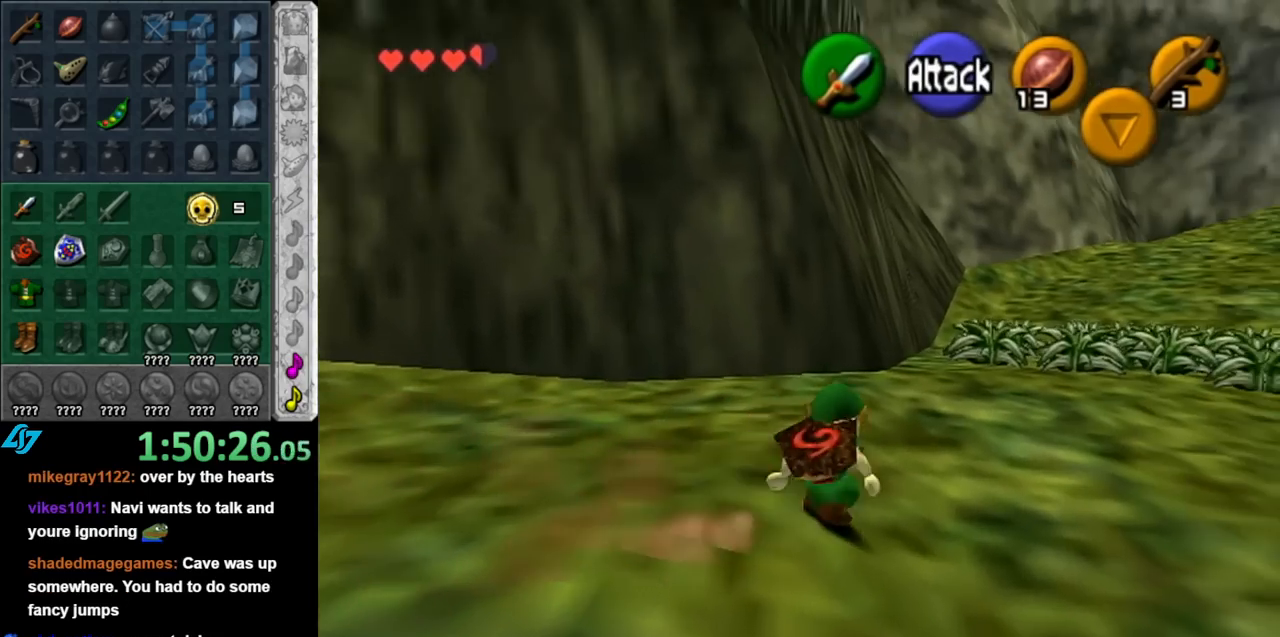
{"buttons": [], "left_stick": "up-right", "right_stick": "center", "events": [[100, "A", "down"], [250, "A", "up"]]}
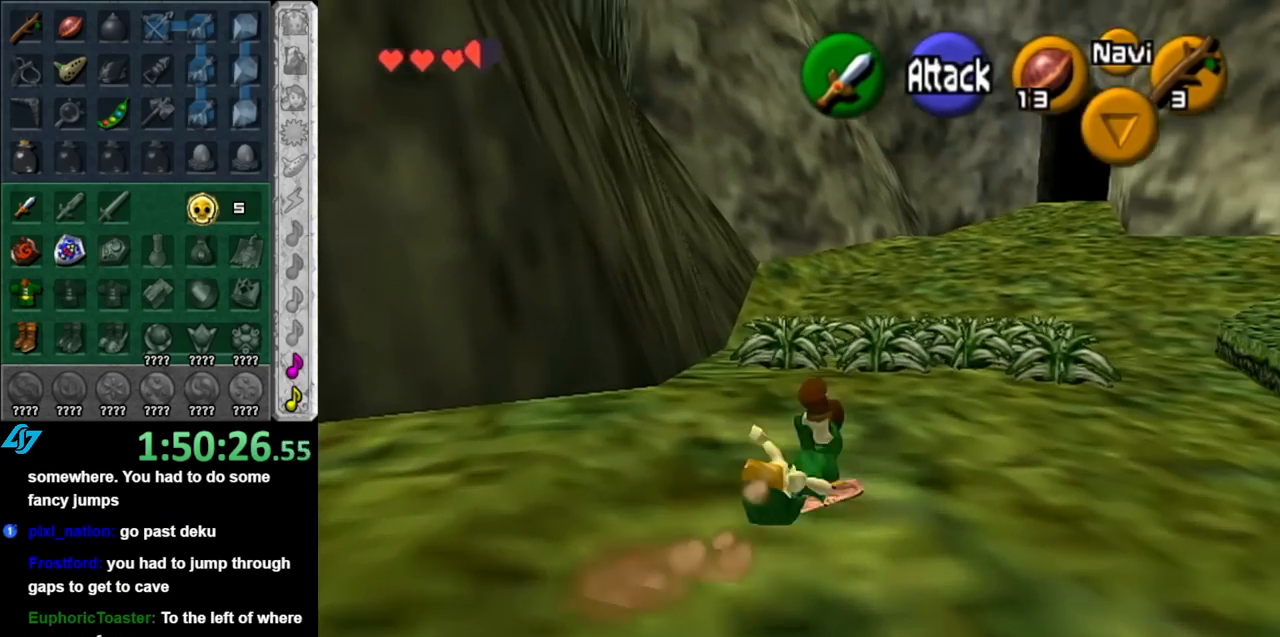
{"buttons": [], "left_stick": "up-right", "right_stick": "center", "events": []}
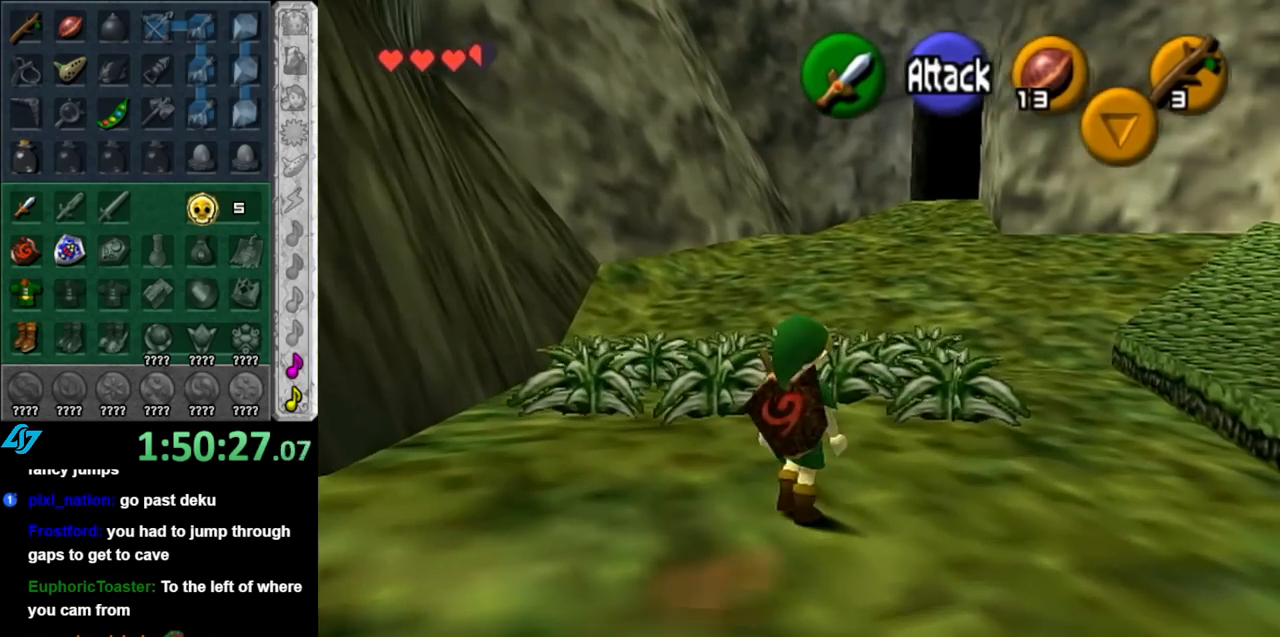
{"buttons": [], "left_stick": "up", "right_stick": "center", "events": [[433, "left_stick", "up"]]}
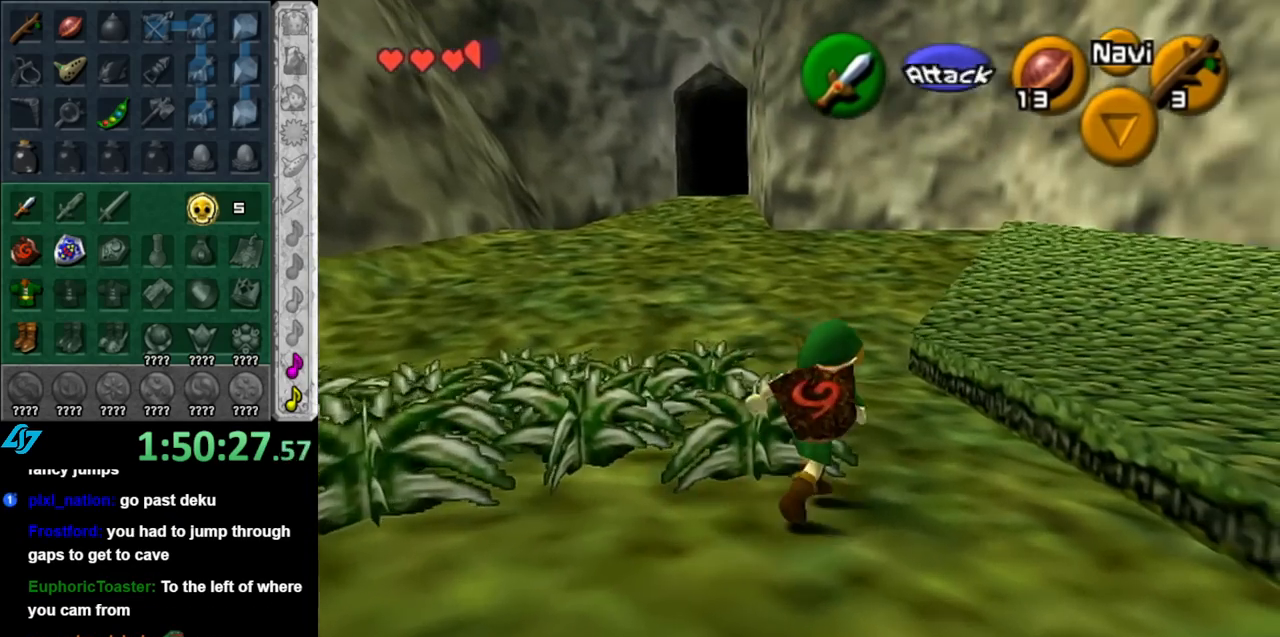
{"buttons": [], "left_stick": "up", "right_stick": "center", "events": []}
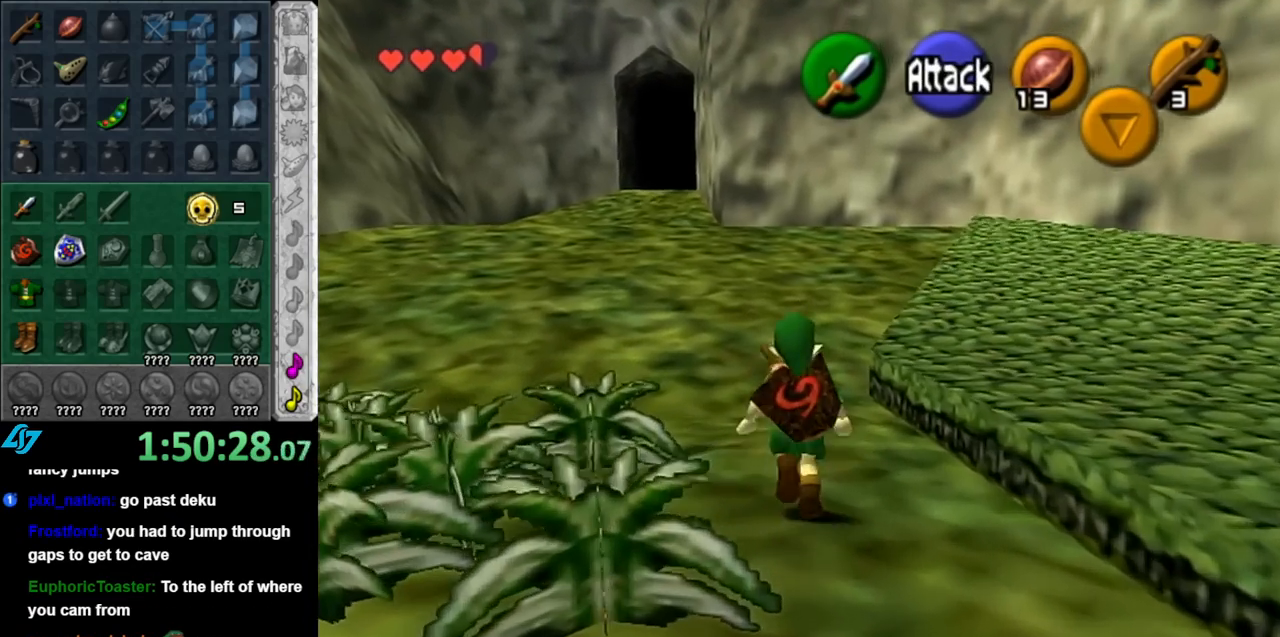
{"buttons": [], "left_stick": "up", "right_stick": "center", "events": []}
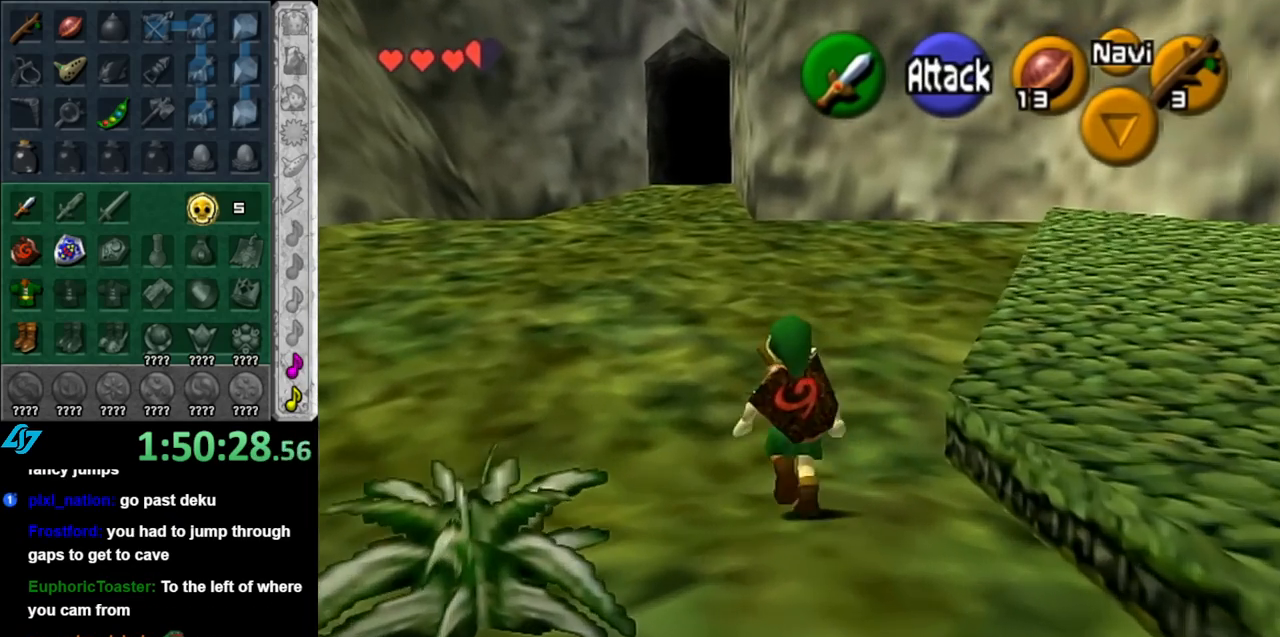
{"buttons": [], "left_stick": "up-right", "right_stick": "center", "events": [[433, "left_stick", "up-right"]]}
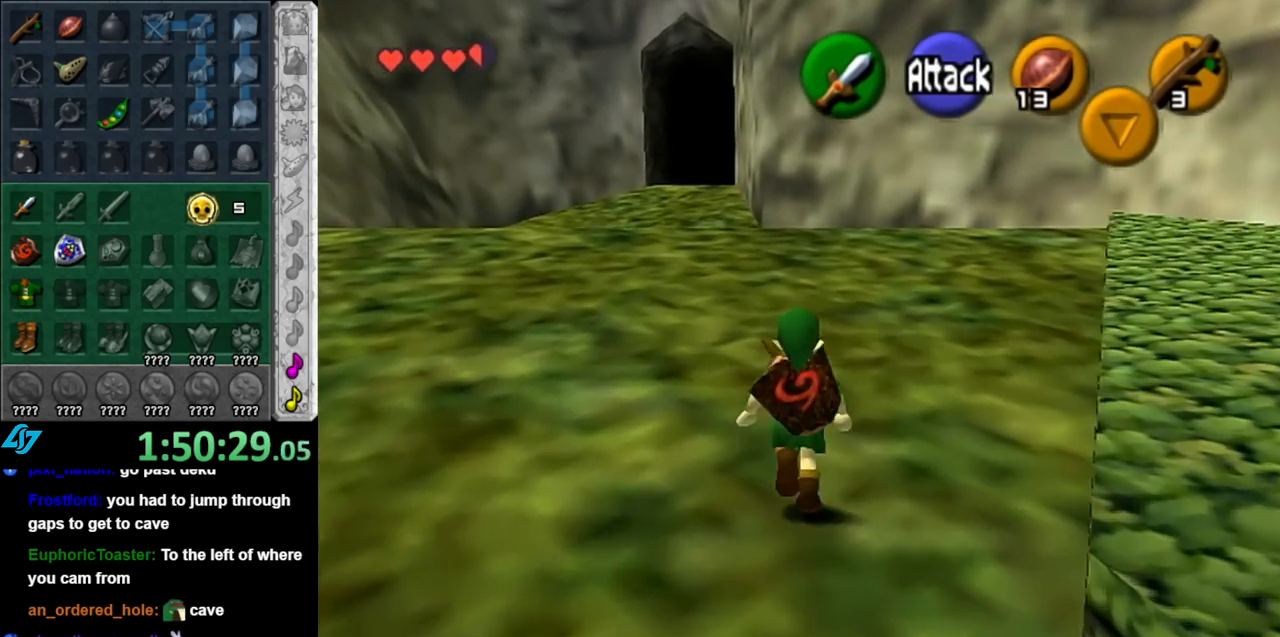
{"buttons": [], "left_stick": "center", "right_stick": "center", "events": [[83, "left_stick", "right"], [183, "L1", "down"], [183, "left_stick", "center"], [500, "L1", "up"]]}
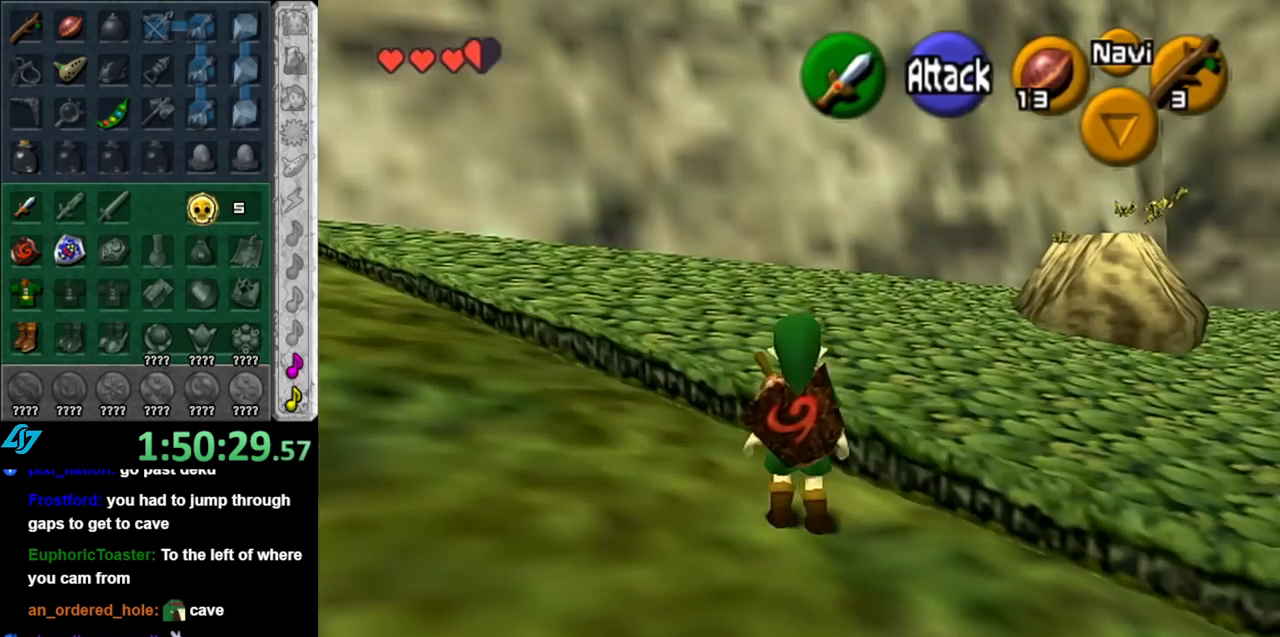
{"buttons": ["A"], "left_stick": "right", "right_stick": "center", "events": [[133, "left_stick", "right"], [433, "A", "down"]]}